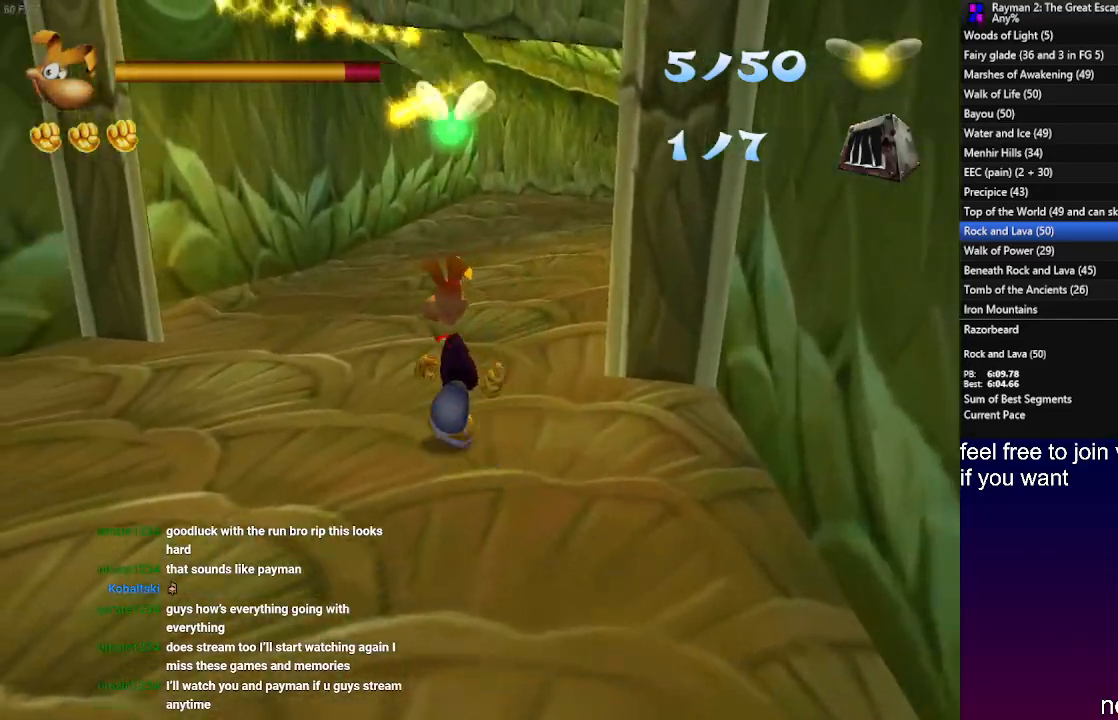
Gameplay with a controller (PlayStation layout); each line is a JSON object with the inputs held at the frame after it. "events" lists button and stick changes between this image and that frame as [ms after this image, input, new state], when the widget could be followed in between. Not read: R3 right_stick.
{"buttons": ["CROSS"], "left_stick": "up", "events": [[117, "left_stick", "up"]]}
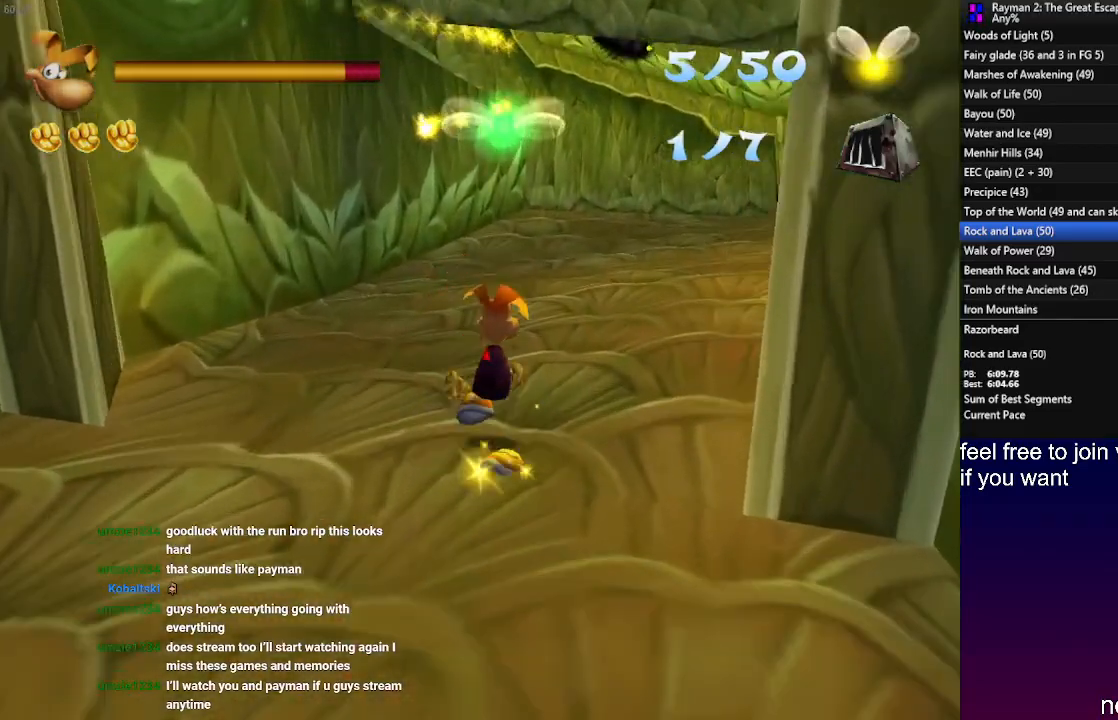
{"buttons": ["SQUARE"], "left_stick": "up", "events": [[17, "CROSS", "up"], [483, "SQUARE", "down"]]}
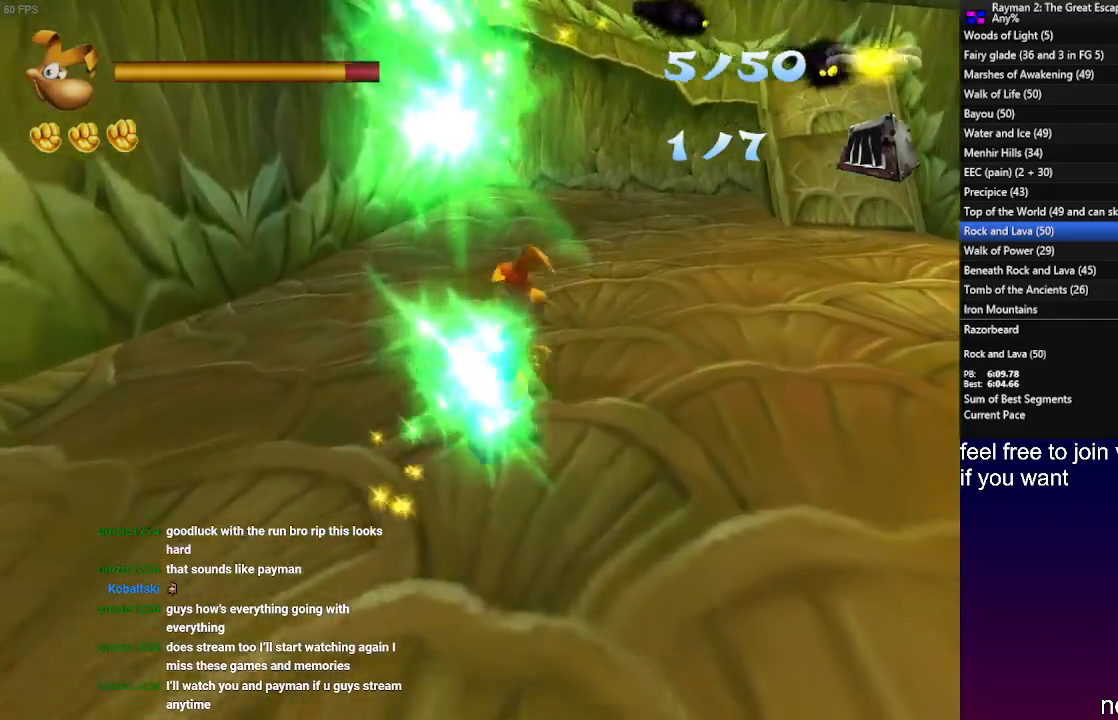
{"buttons": [], "left_stick": "up", "events": [[83, "SQUARE", "up"], [167, "SQUARE", "down"], [250, "SQUARE", "up"], [333, "SQUARE", "down"], [433, "SQUARE", "up"]]}
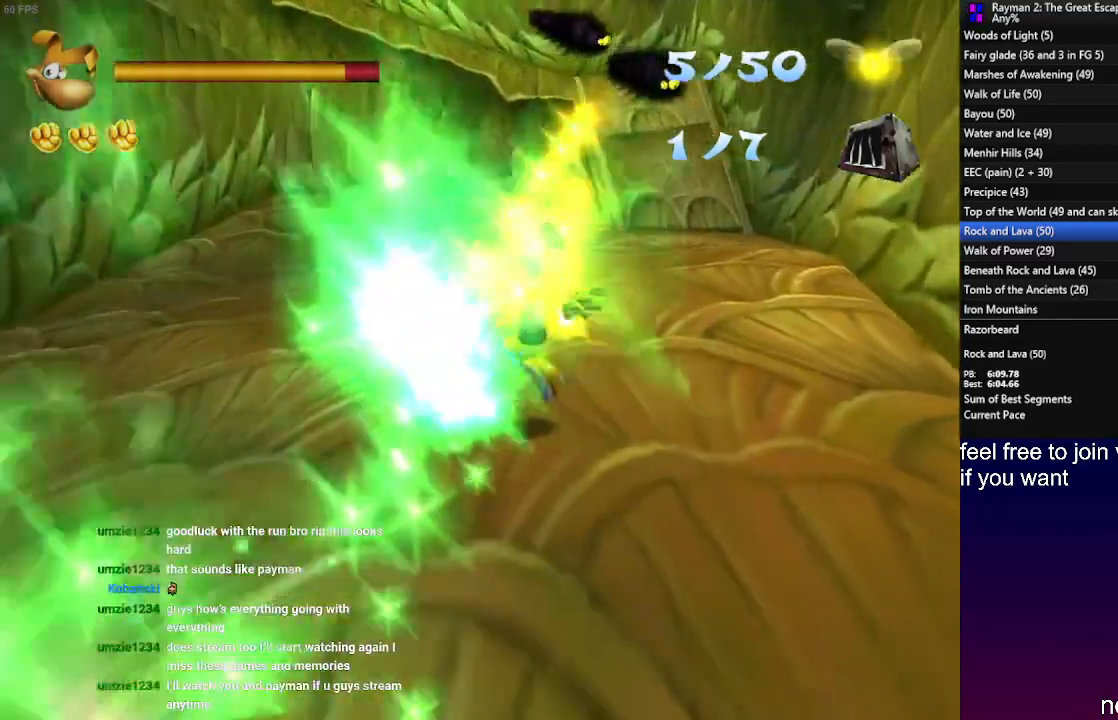
{"buttons": [], "left_stick": "up", "events": [[17, "SQUARE", "down"], [100, "SQUARE", "up"], [200, "SQUARE", "down"], [283, "SQUARE", "up"], [367, "SQUARE", "down"], [450, "SQUARE", "up"]]}
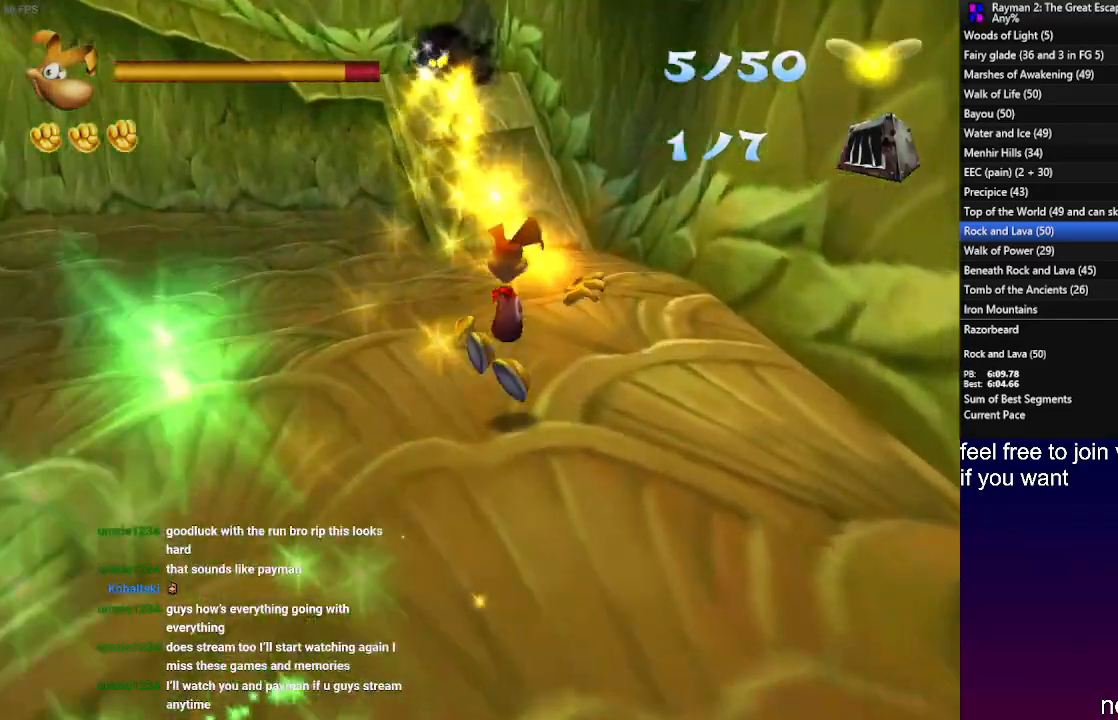
{"buttons": [], "left_stick": "up", "events": [[50, "SQUARE", "down"], [133, "SQUARE", "up"], [217, "SQUARE", "down"], [317, "SQUARE", "up"], [400, "SQUARE", "down"], [500, "SQUARE", "up"]]}
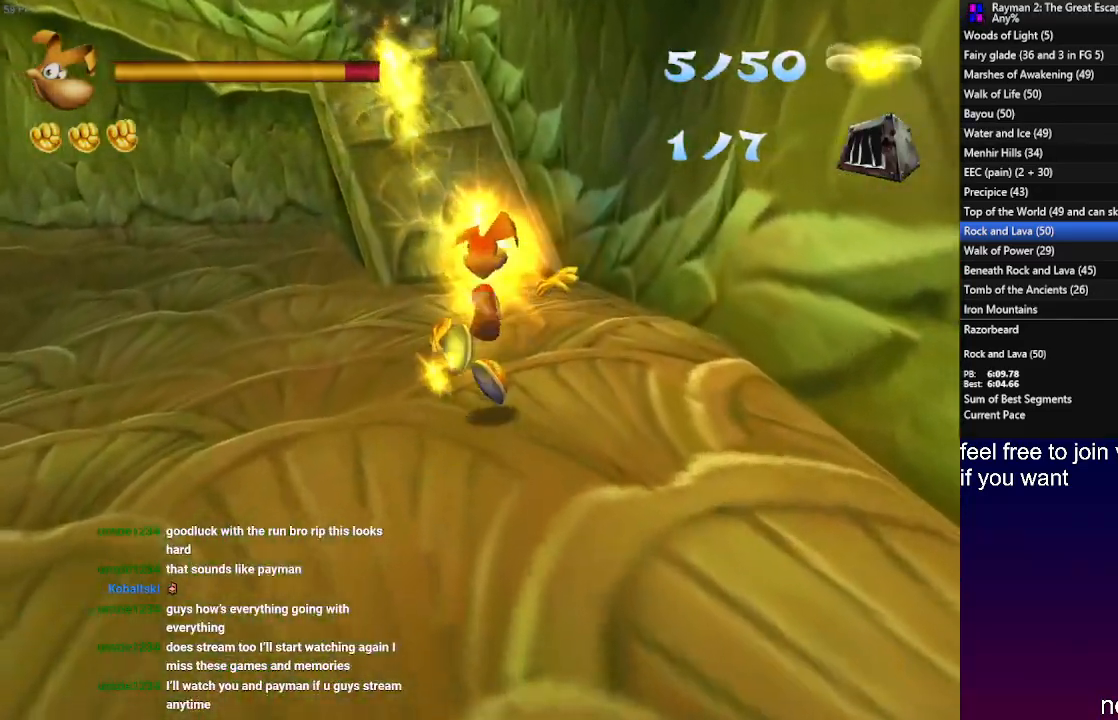
{"buttons": [], "left_stick": "up", "events": [[117, "SQUARE", "down"], [133, "R1", "down"], [217, "SQUARE", "up"], [233, "R1", "up"], [400, "SQUARE", "down"], [417, "R1", "down"], [483, "R1", "up"], [483, "SQUARE", "up"]]}
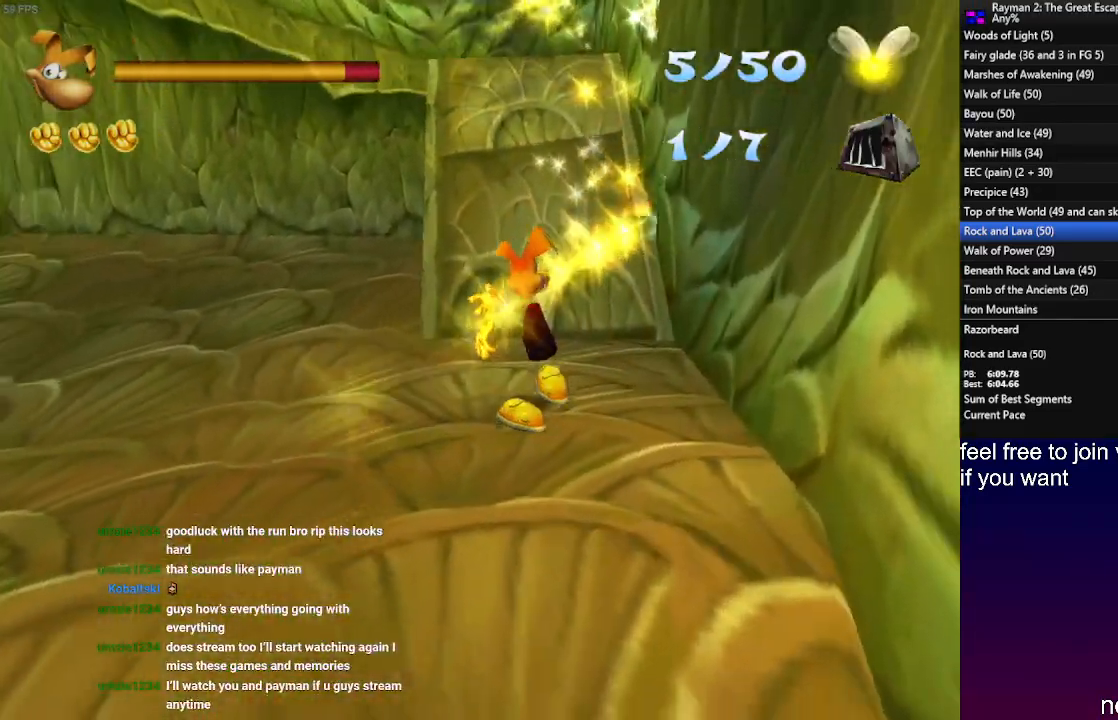
{"buttons": [], "left_stick": "up", "events": [[100, "SQUARE", "down"], [117, "R1", "down"], [183, "R1", "up"], [183, "SQUARE", "up"], [300, "SQUARE", "down"], [317, "R1", "down"], [383, "R1", "up"], [383, "SQUARE", "up"]]}
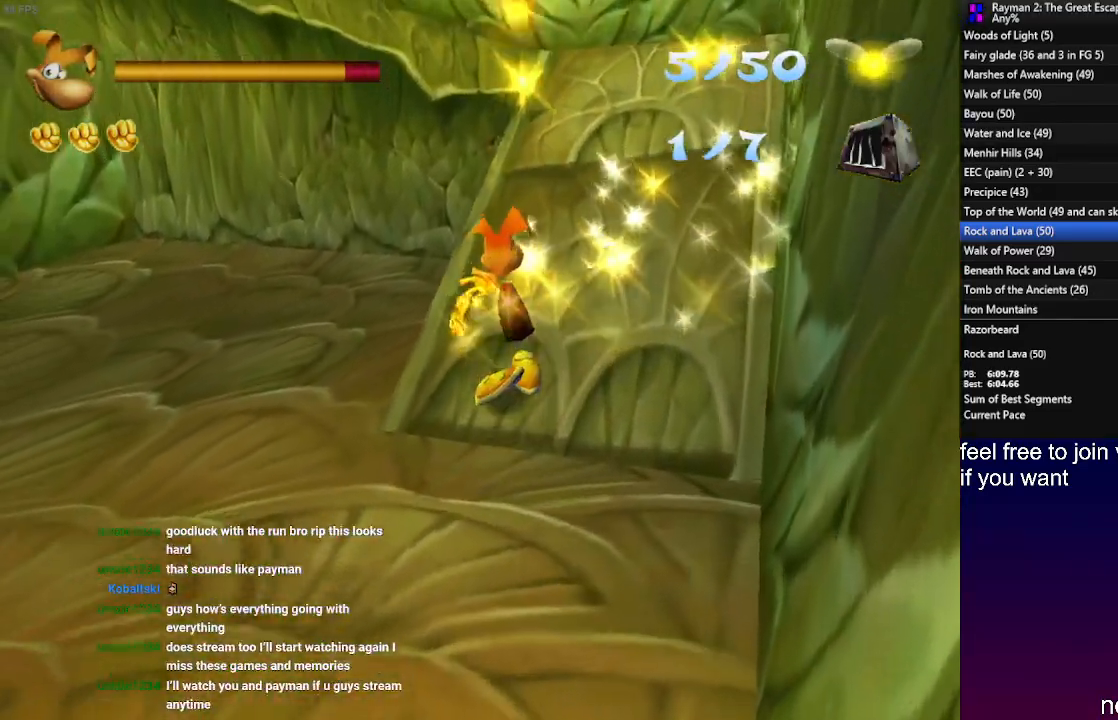
{"buttons": ["SQUARE", "R1"], "left_stick": "up-right", "events": [[17, "SQUARE", "down"], [117, "SQUARE", "up"], [200, "left_stick", "up-right"], [267, "SQUARE", "down"], [283, "R1", "down"], [367, "R1", "up"], [367, "SQUARE", "up"], [467, "SQUARE", "down"], [483, "R1", "down"]]}
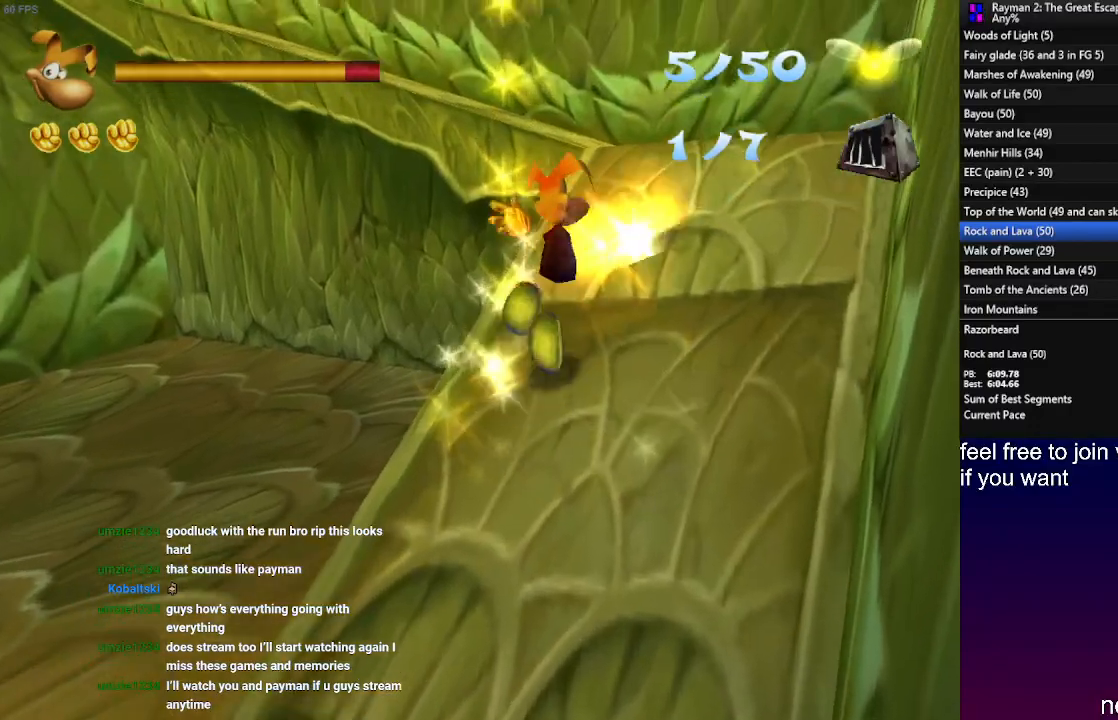
{"buttons": ["SQUARE"], "left_stick": "up-right", "events": [[50, "R1", "up"], [67, "SQUARE", "up"], [167, "R1", "down"], [167, "SQUARE", "down"], [233, "R1", "up"], [233, "SQUARE", "up"], [333, "SQUARE", "down"], [367, "R1", "down"], [417, "R1", "up"], [417, "SQUARE", "up"], [500, "SQUARE", "down"]]}
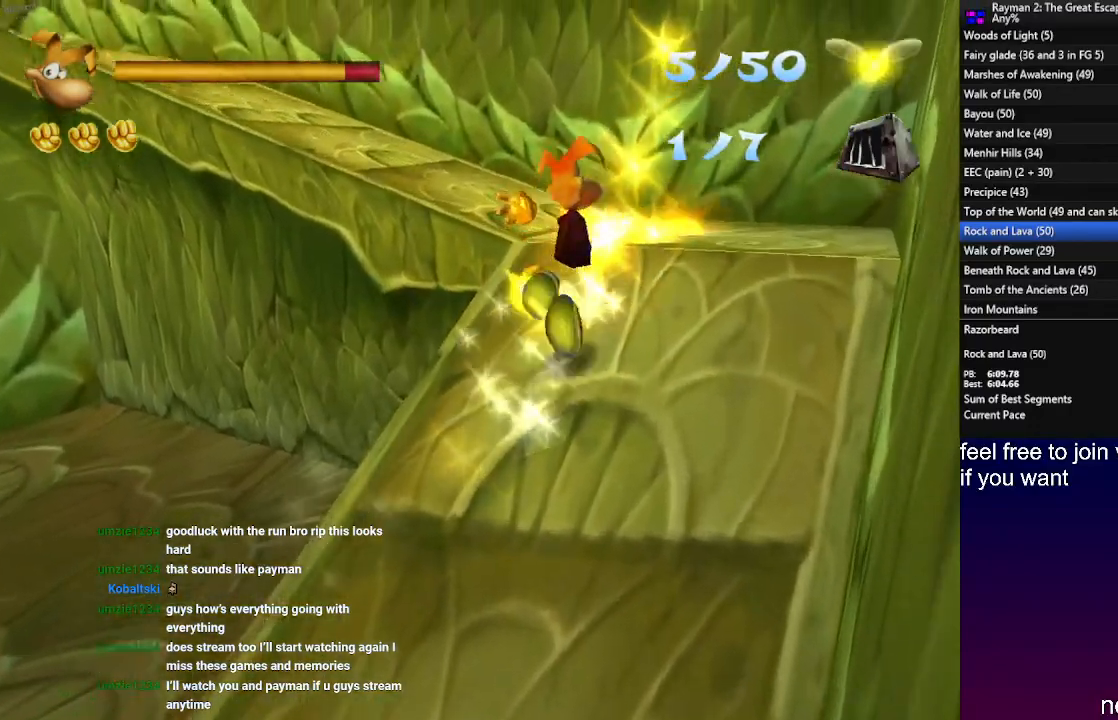
{"buttons": [], "left_stick": "up", "events": [[17, "R1", "down"], [100, "R1", "up"], [100, "SQUARE", "up"], [183, "R1", "down"], [183, "SQUARE", "down"], [267, "SQUARE", "up"], [283, "R1", "up"], [367, "R1", "down"], [367, "SQUARE", "down"], [383, "left_stick", "up"], [450, "SQUARE", "up"], [467, "R1", "up"]]}
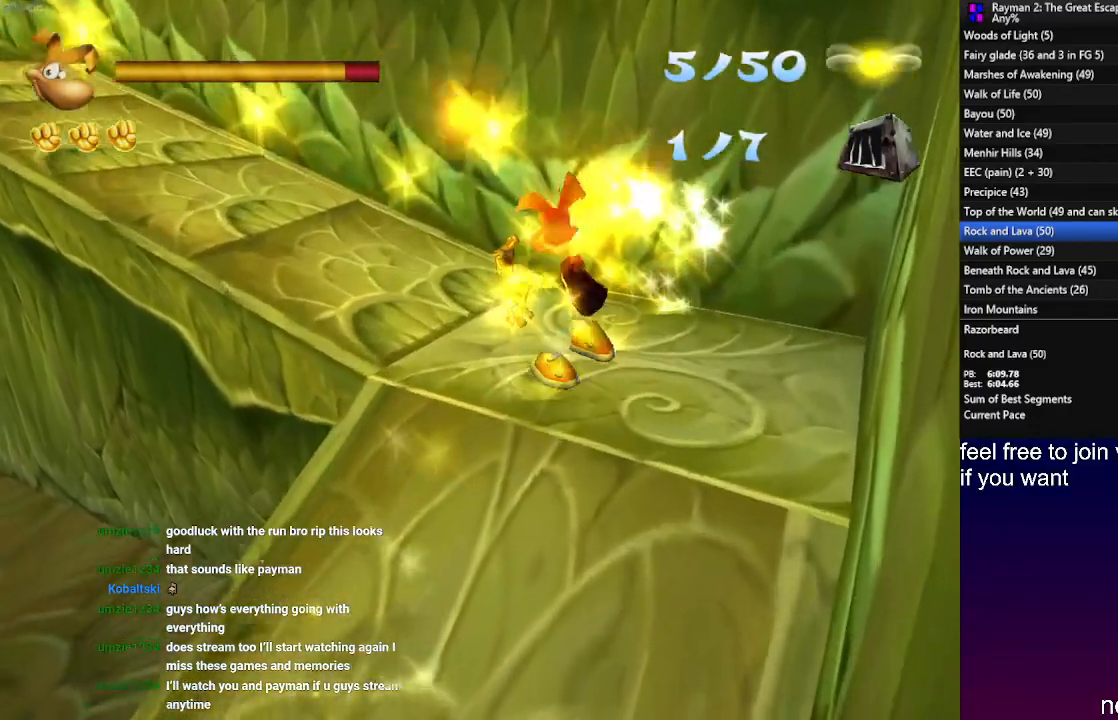
{"buttons": [], "left_stick": "up-left", "events": [[33, "R1", "down"], [50, "SQUARE", "down"], [100, "left_stick", "up-left"], [117, "SQUARE", "up"], [133, "R1", "up"], [233, "SQUARE", "down"], [317, "SQUARE", "up"], [400, "SQUARE", "down"], [483, "SQUARE", "up"]]}
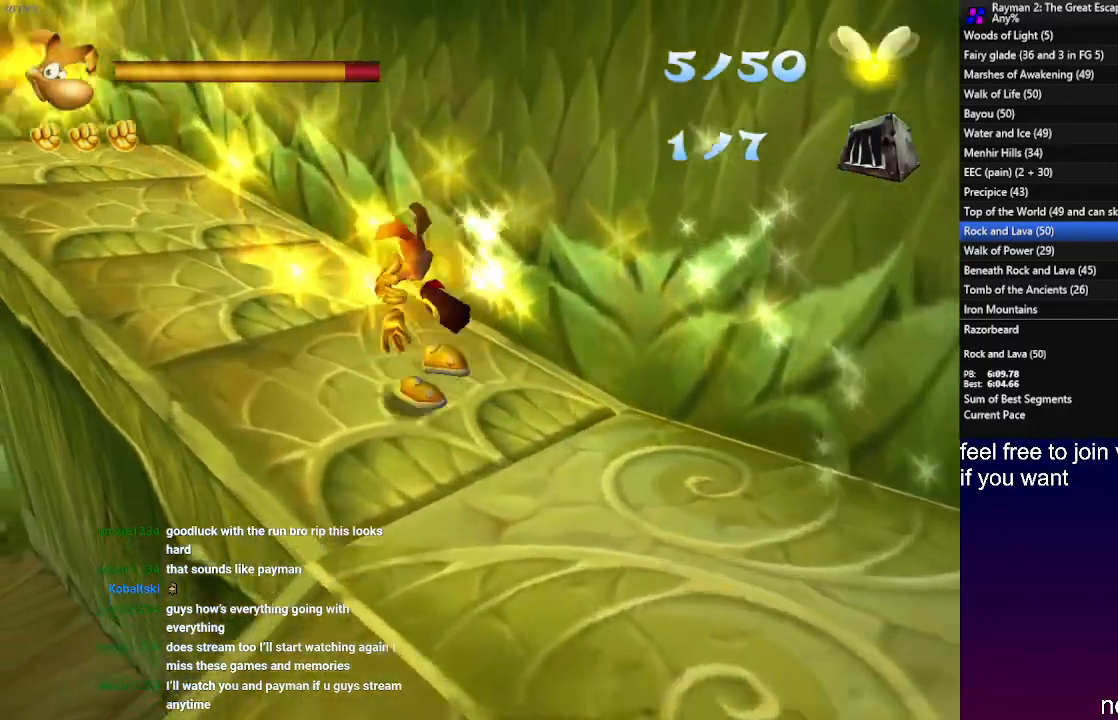
{"buttons": ["SQUARE"], "left_stick": "center", "events": [[100, "SQUARE", "down"], [167, "SQUARE", "up"], [250, "SQUARE", "down"], [350, "SQUARE", "up"], [433, "SQUARE", "down"], [500, "left_stick", "center"]]}
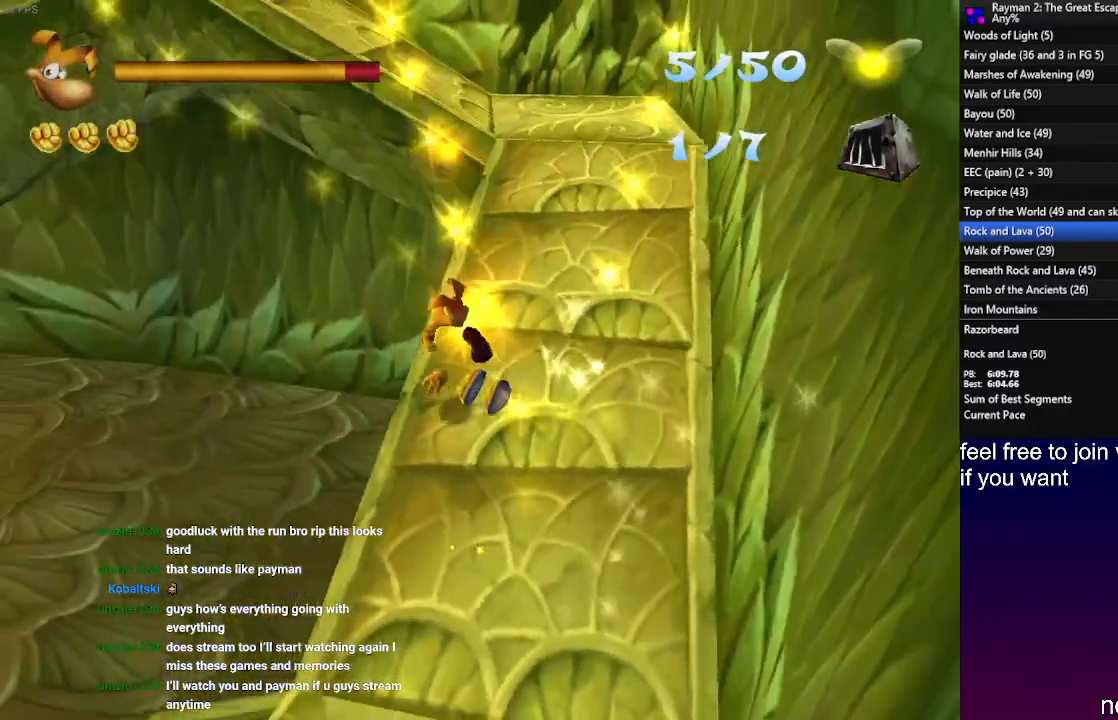
{"buttons": ["SQUARE"], "left_stick": "center", "events": [[33, "SQUARE", "up"], [117, "SQUARE", "down"], [200, "SQUARE", "up"], [250, "left_stick", "up-left"], [300, "SQUARE", "down"], [383, "SQUARE", "up"], [383, "left_stick", "center"], [483, "SQUARE", "down"]]}
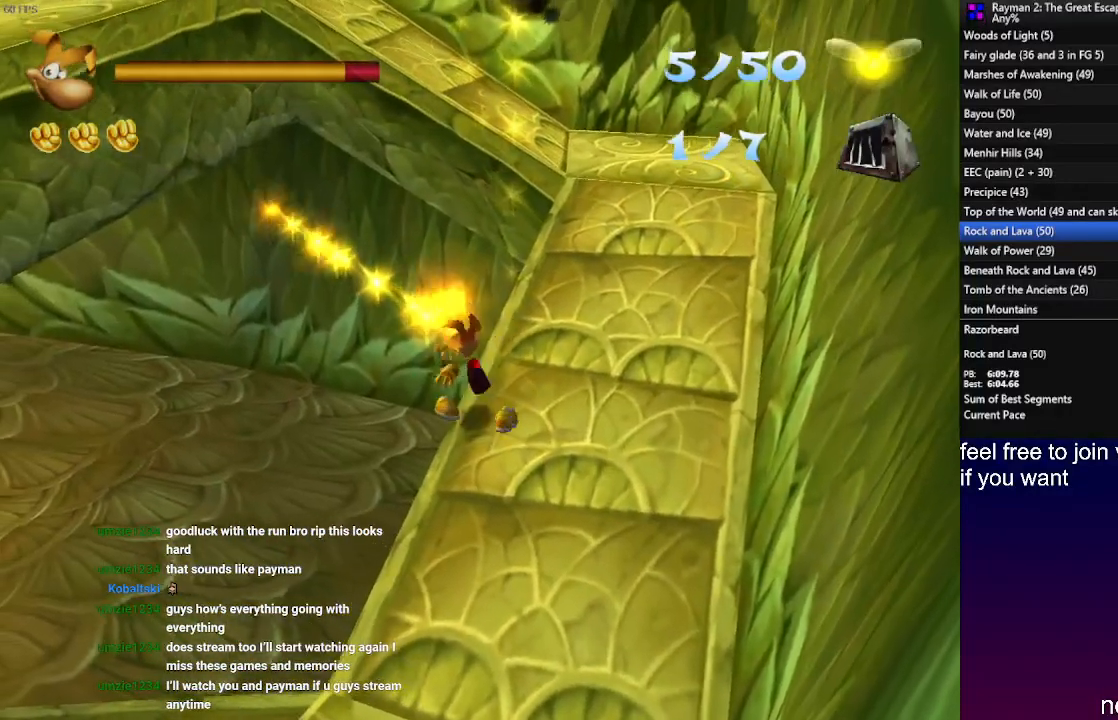
{"buttons": [], "left_stick": "center", "events": [[83, "SQUARE", "up"], [167, "SQUARE", "down"], [200, "left_stick", "up"], [250, "SQUARE", "up"], [300, "left_stick", "center"], [350, "SQUARE", "down"], [433, "SQUARE", "up"]]}
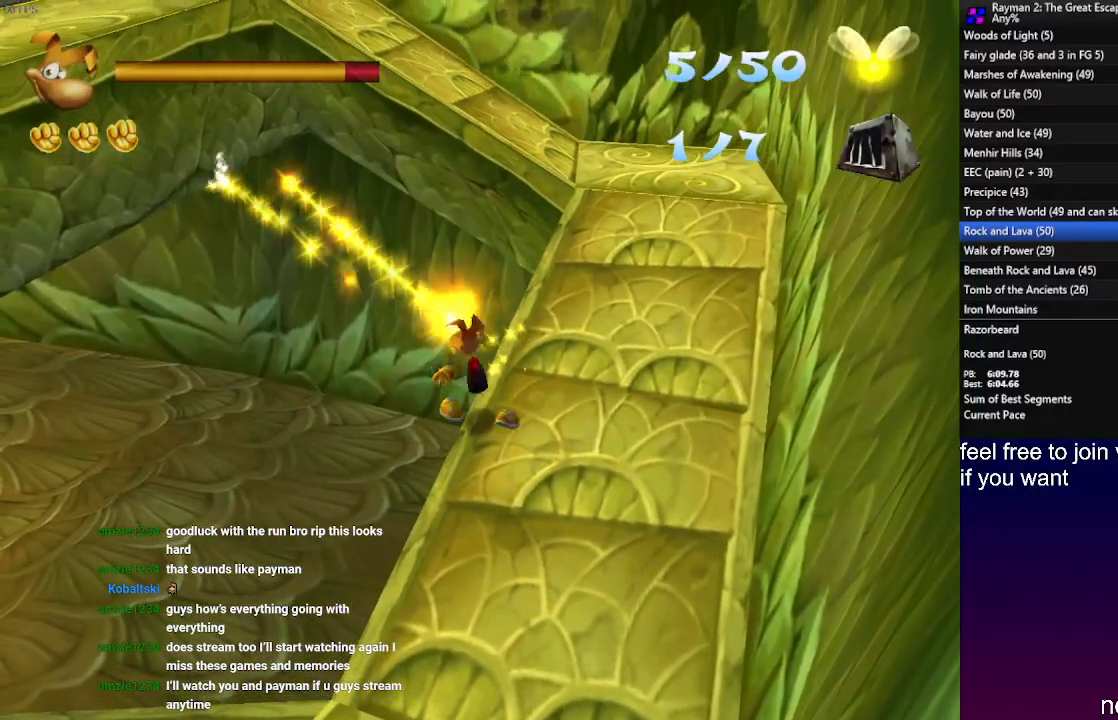
{"buttons": [], "left_stick": "center", "events": [[33, "SQUARE", "down"], [83, "left_stick", "up"], [117, "SQUARE", "up"], [200, "left_stick", "center"], [217, "SQUARE", "down"], [283, "SQUARE", "up"], [400, "SQUARE", "down"], [467, "SQUARE", "up"]]}
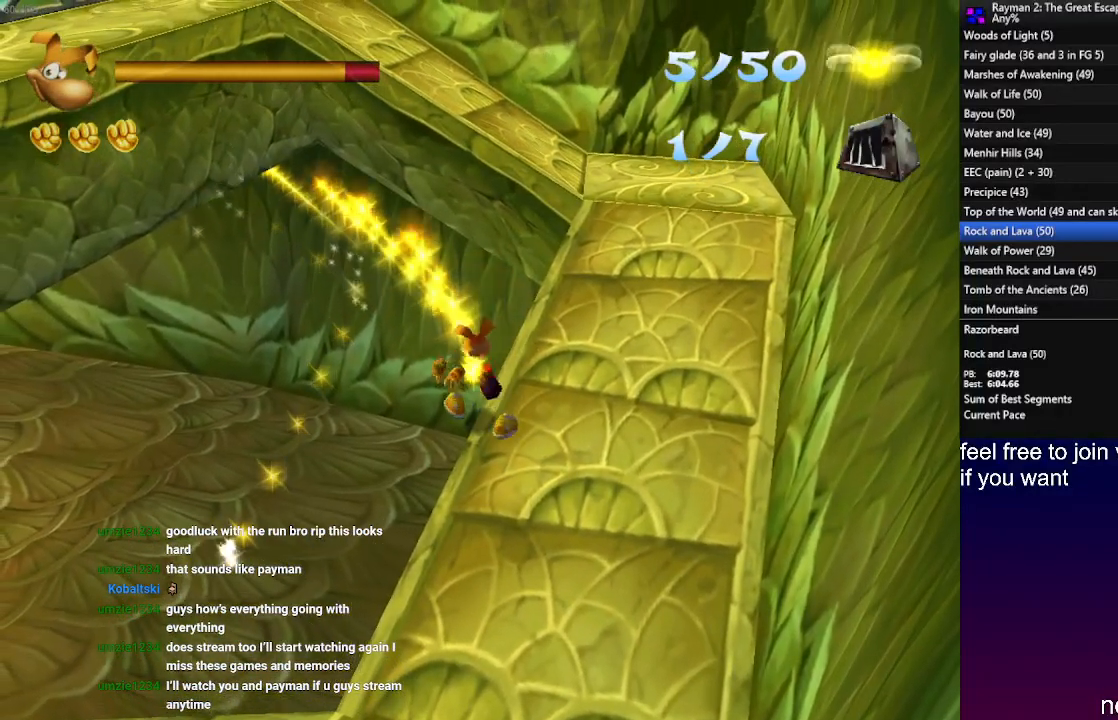
{"buttons": [], "left_stick": "center", "events": [[67, "SQUARE", "down"], [150, "SQUARE", "up"], [250, "SQUARE", "down"], [317, "SQUARE", "up"]]}
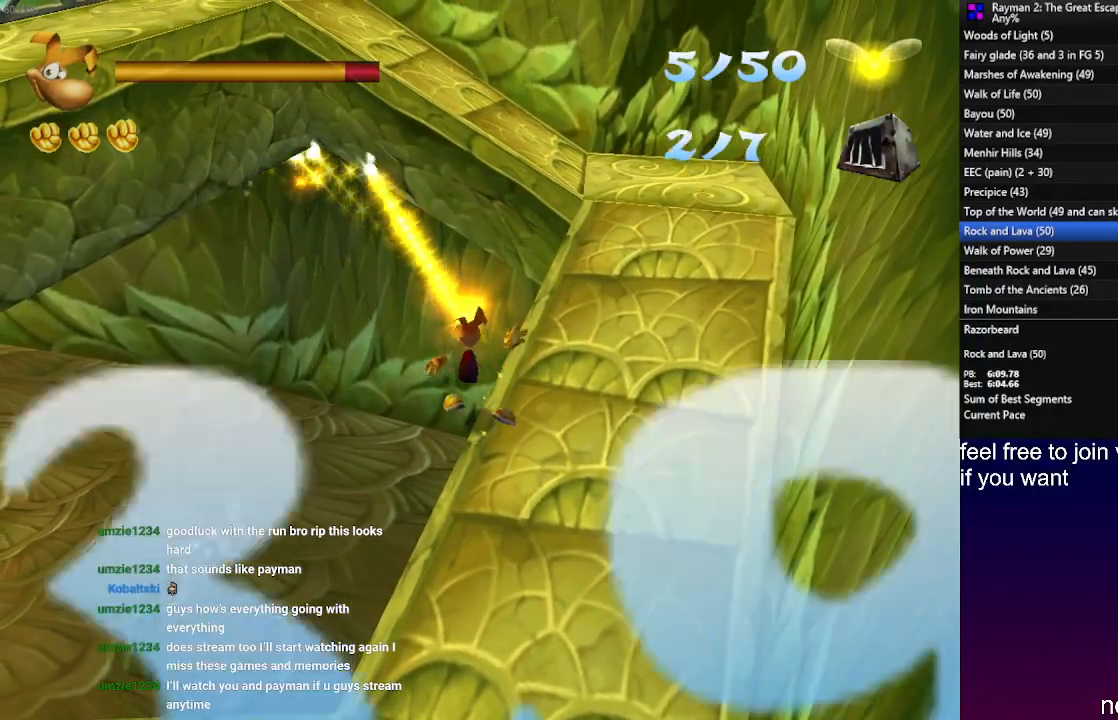
{"buttons": [], "left_stick": "up-right", "events": [[117, "left_stick", "up-right"]]}
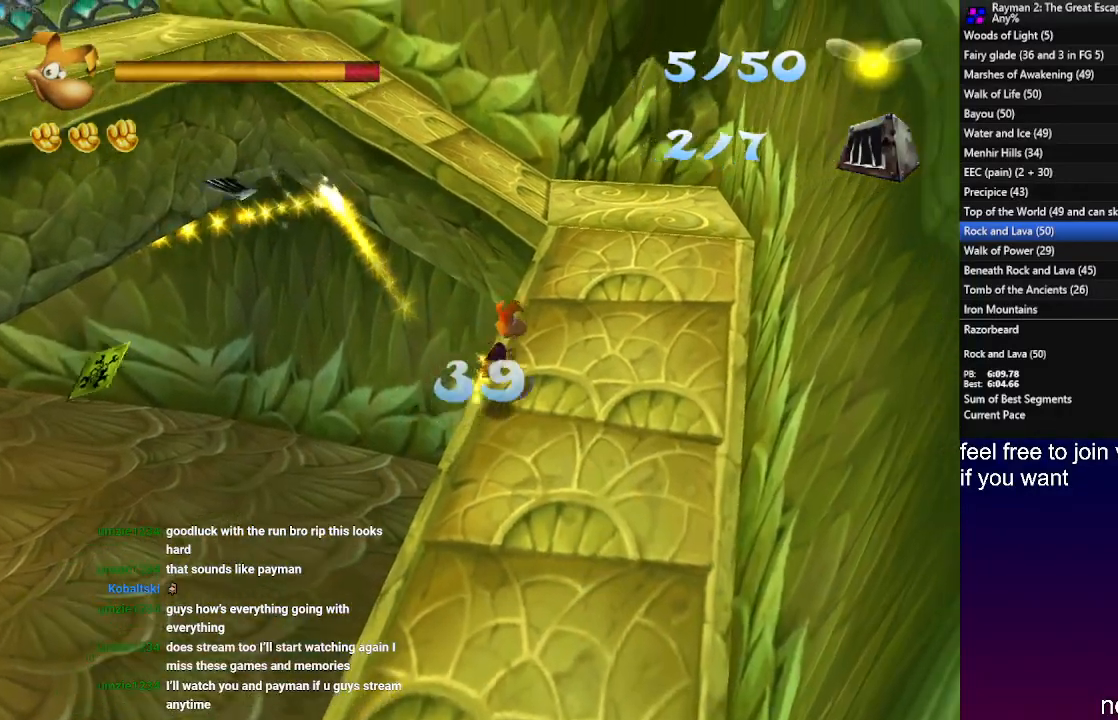
{"buttons": [], "left_stick": "up-left", "events": [[350, "left_stick", "up-left"]]}
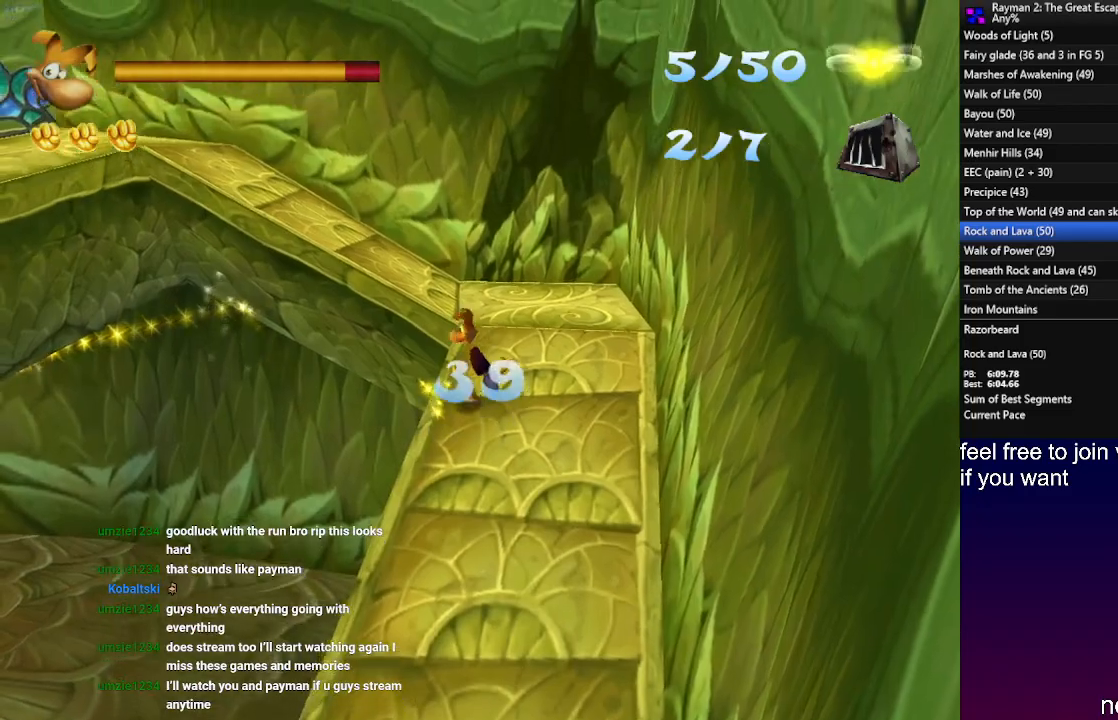
{"buttons": ["CROSS"], "left_stick": "up-left", "events": [[83, "CROSS", "down"]]}
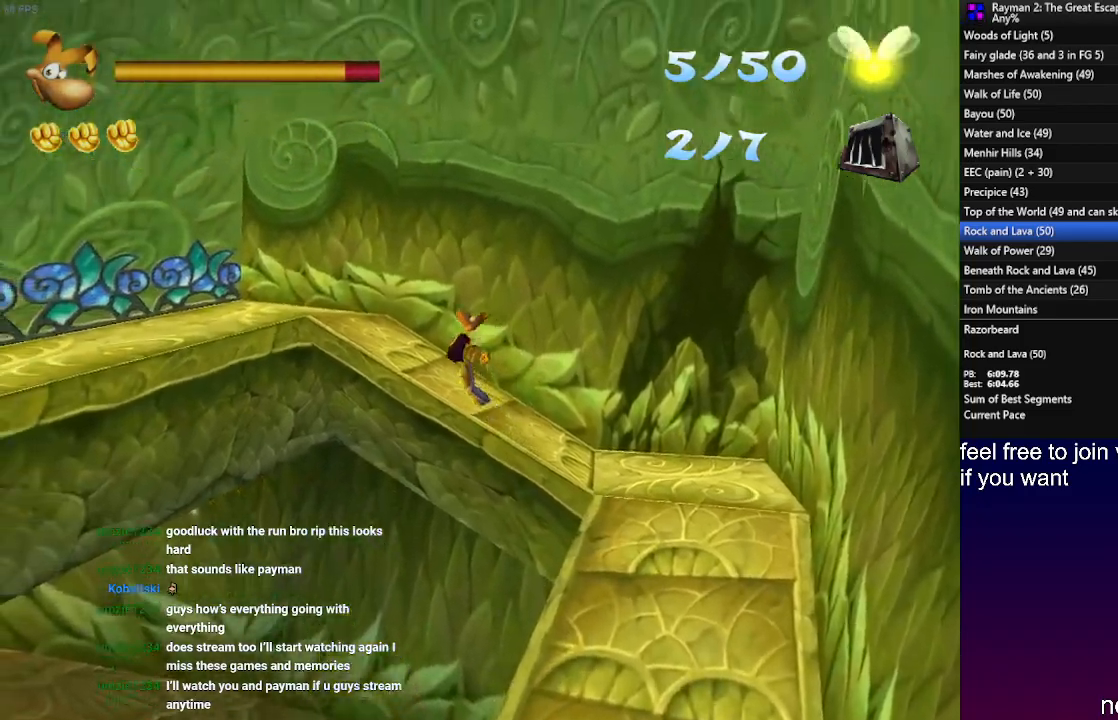
{"buttons": [], "left_stick": "up-left", "events": [[50, "CROSS", "up"], [217, "CROSS", "down"], [317, "CROSS", "up"]]}
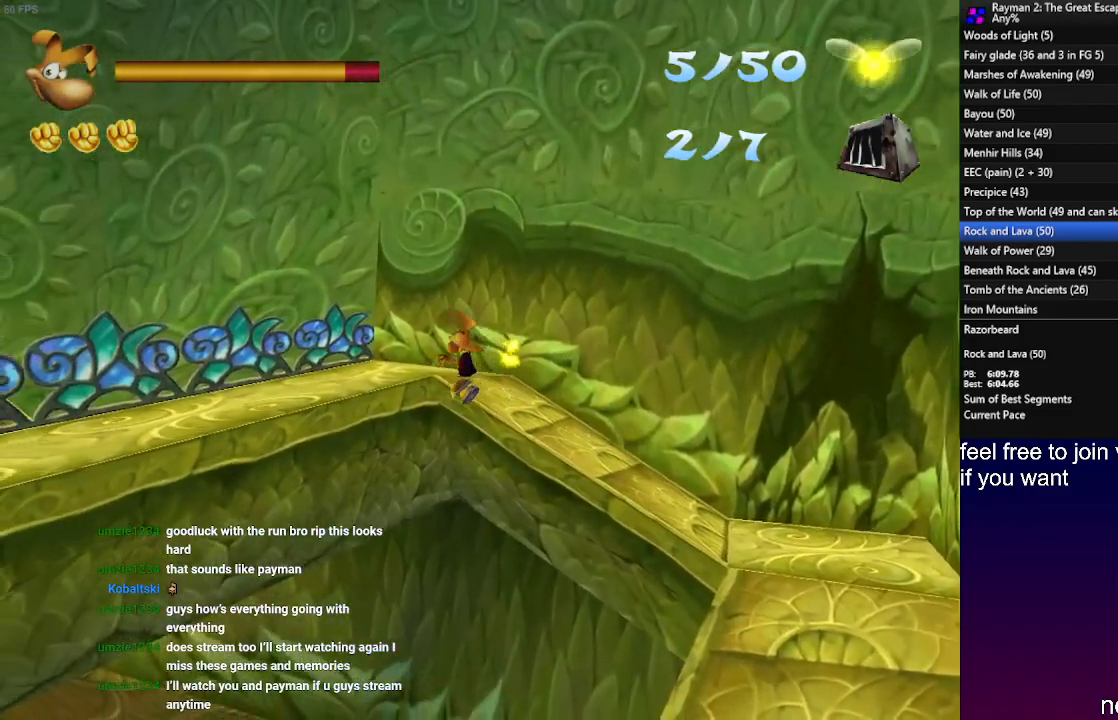
{"buttons": ["CROSS"], "left_stick": "up-left", "events": [[383, "CROSS", "down"]]}
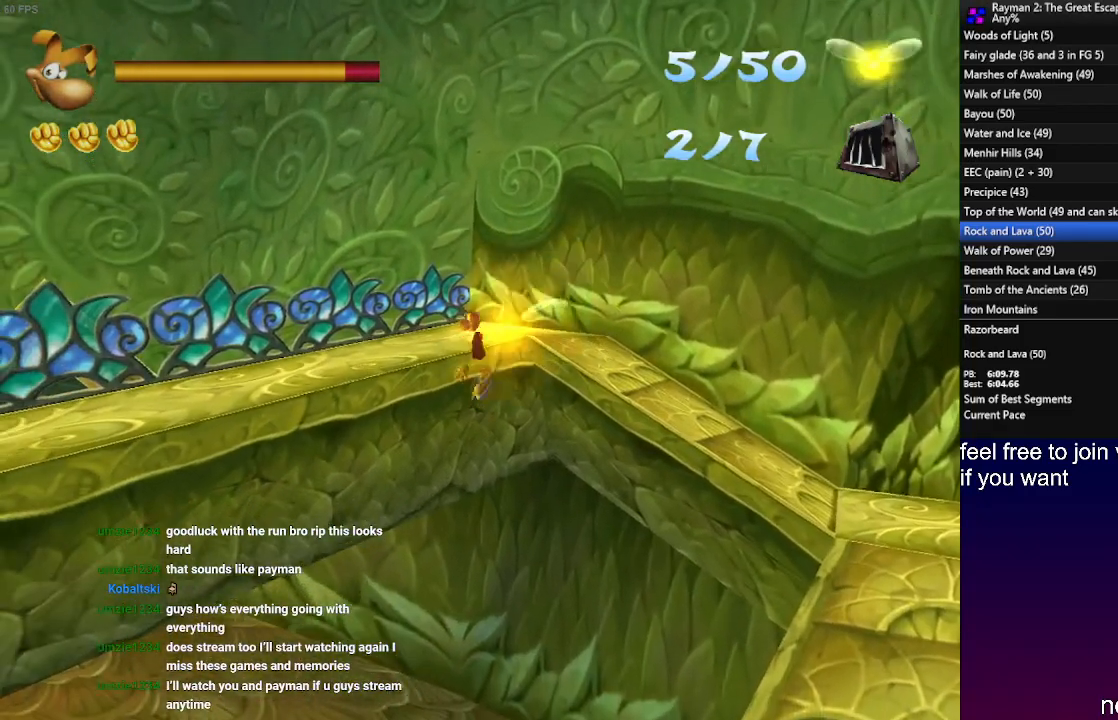
{"buttons": [], "left_stick": "down-left", "events": [[17, "CROSS", "up"], [333, "left_stick", "left"], [483, "left_stick", "down-left"]]}
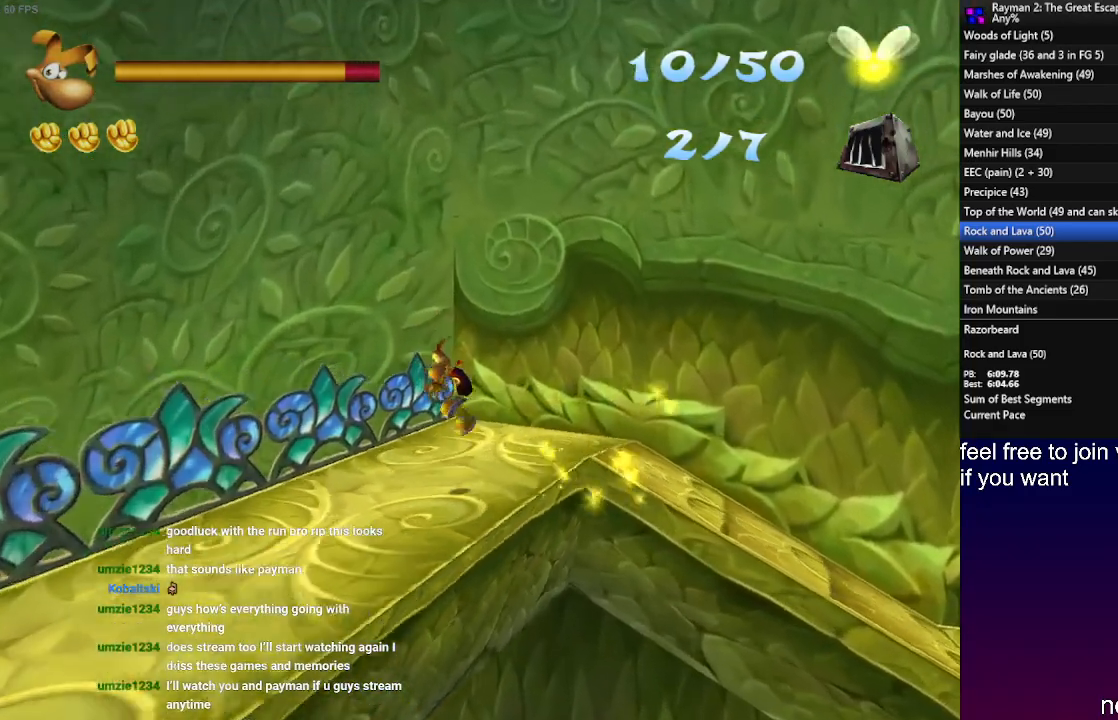
{"buttons": [], "left_stick": "down", "events": [[383, "left_stick", "down"]]}
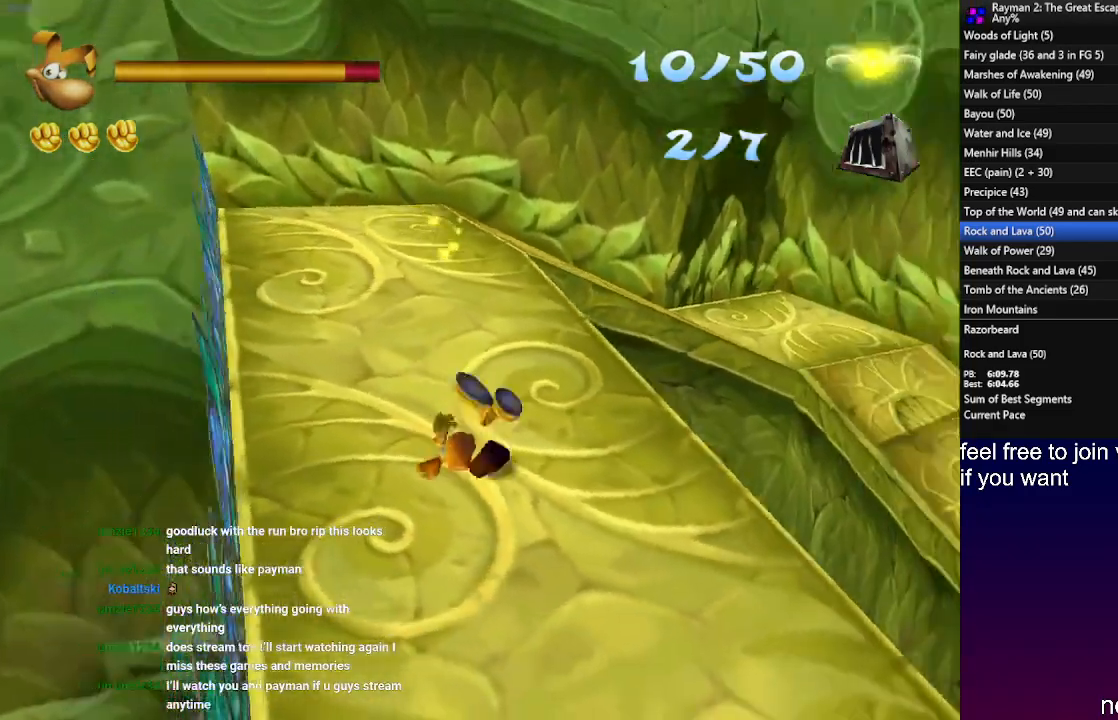
{"buttons": [], "left_stick": "up-right", "events": [[150, "left_stick", "down-right"], [433, "left_stick", "up-right"]]}
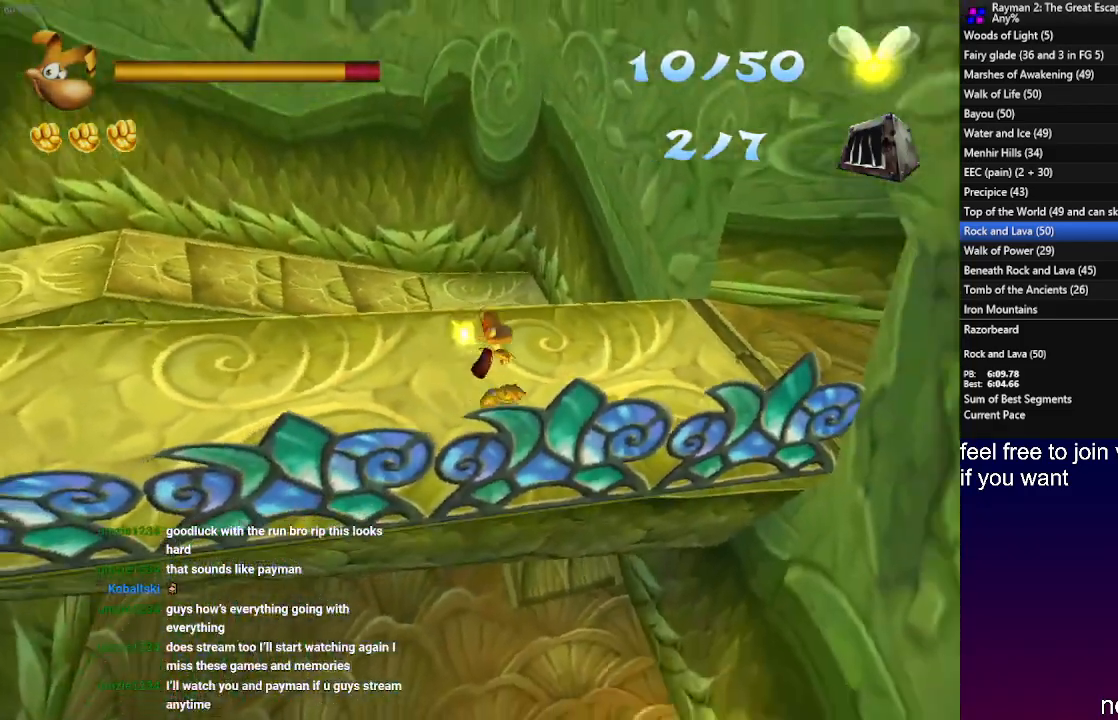
{"buttons": [], "left_stick": "up-right", "events": []}
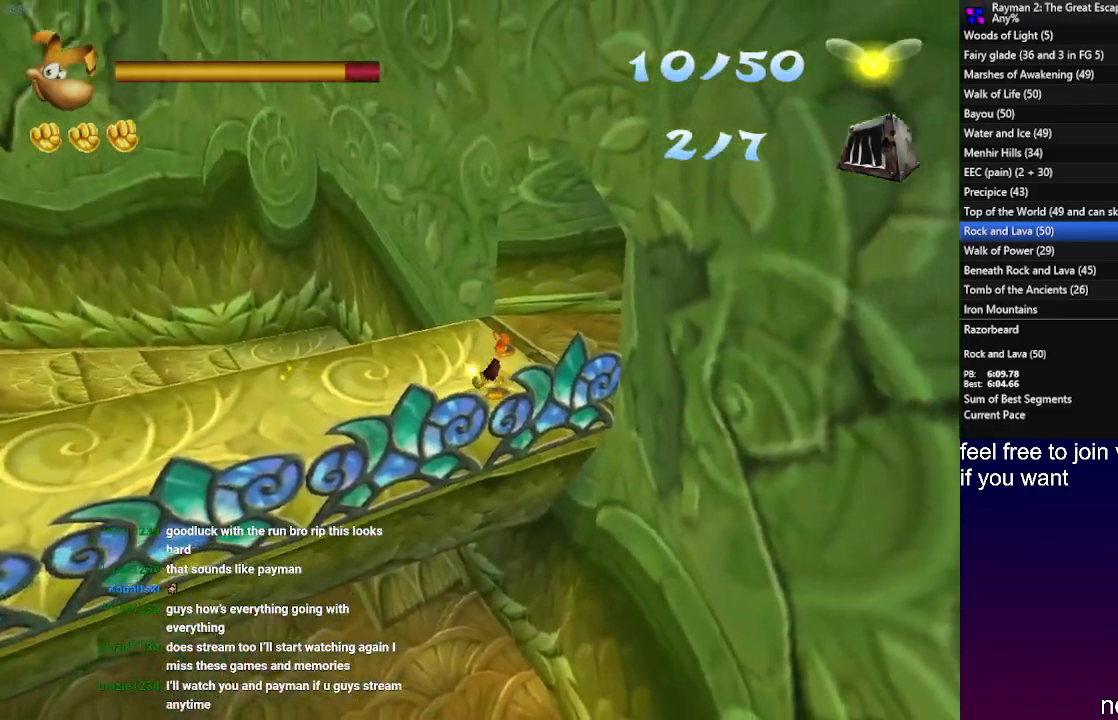
{"buttons": [], "left_stick": "up-right", "events": []}
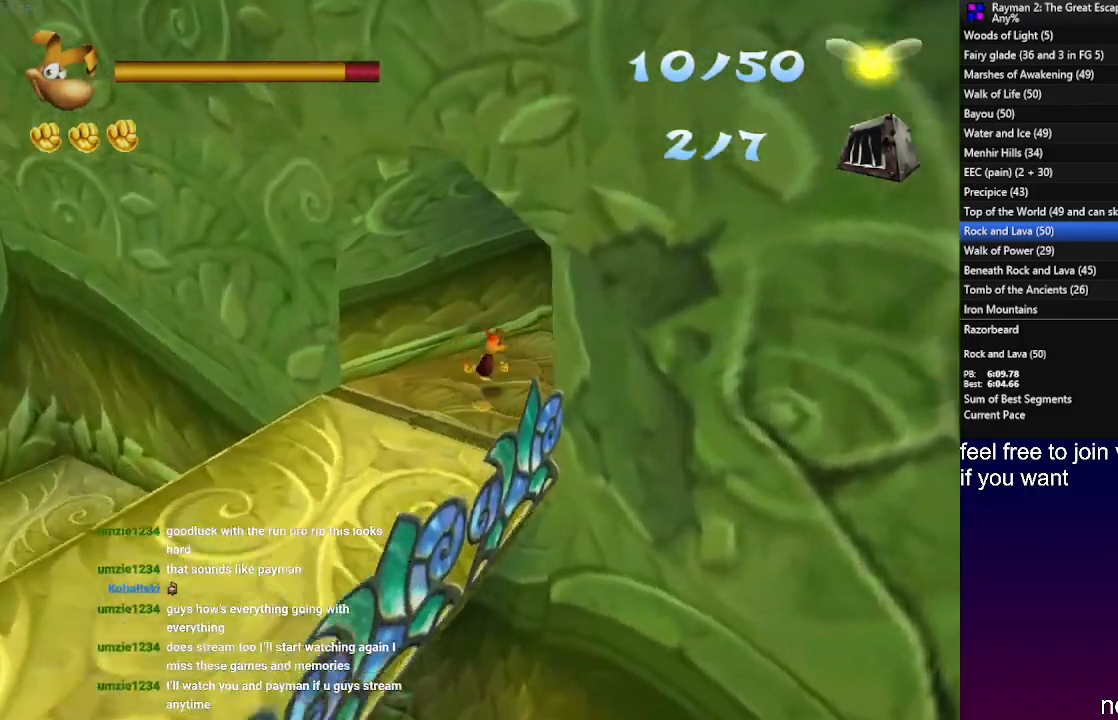
{"buttons": [], "left_stick": "up-right", "events": []}
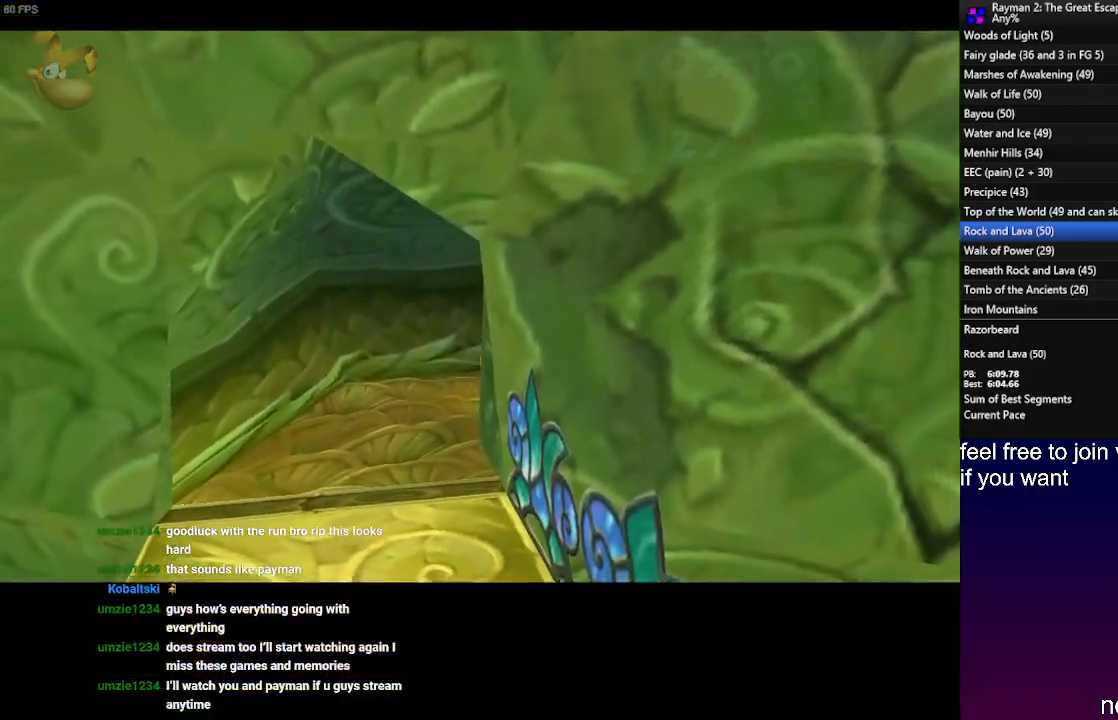
{"buttons": [], "left_stick": "center", "events": [[83, "left_stick", "center"]]}
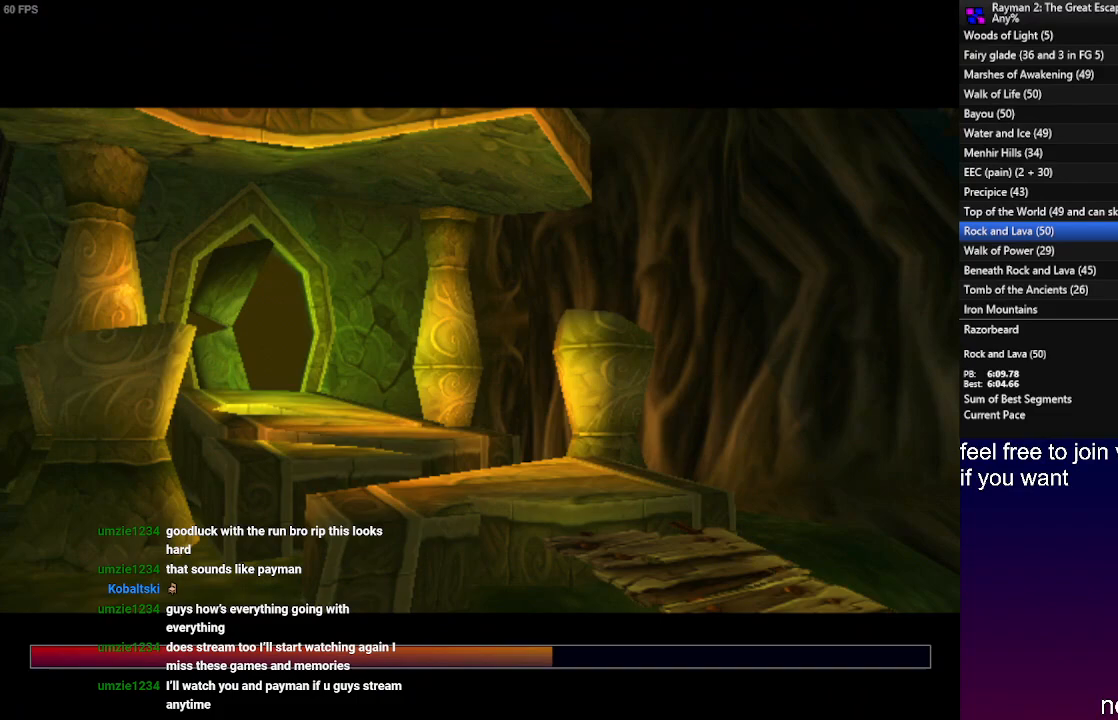
{"buttons": [], "left_stick": "center", "events": []}